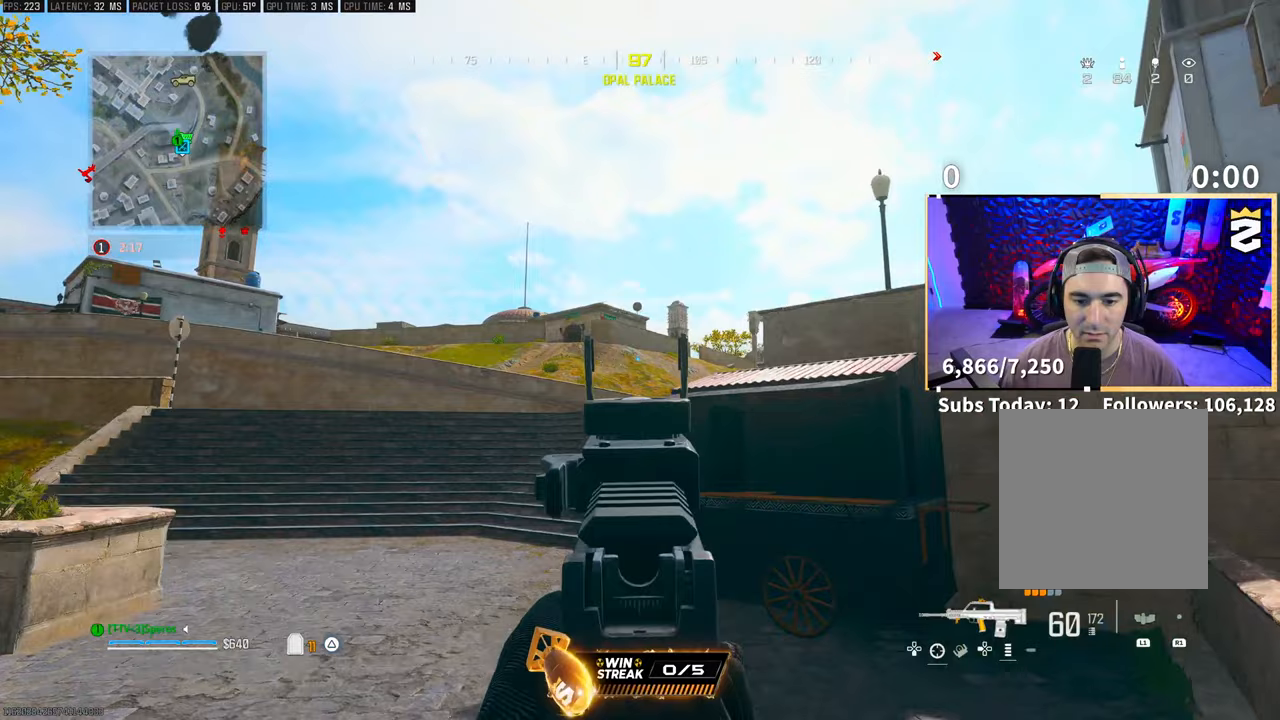
Gameplay with a controller (PlayStation layout); each line is a JSON object with the inputs held at the frame after it (dt_ms = milliseconds from this image to that frame). "events" lists button and stick changes between this image and that frame as [ms after this image, input, new state], when the widget could be followed in between. Not read: R3.
{"dt_ms": 500, "buttons": ["CROSS"], "left_stick": "right", "right_stick": "right", "events": [[250, "CROSS", "down"], [250, "left_stick", "right"], [383, "CROSS", "up"], [433, "right_stick", "right"], [483, "CROSS", "down"], [500, "L2", "up"]]}
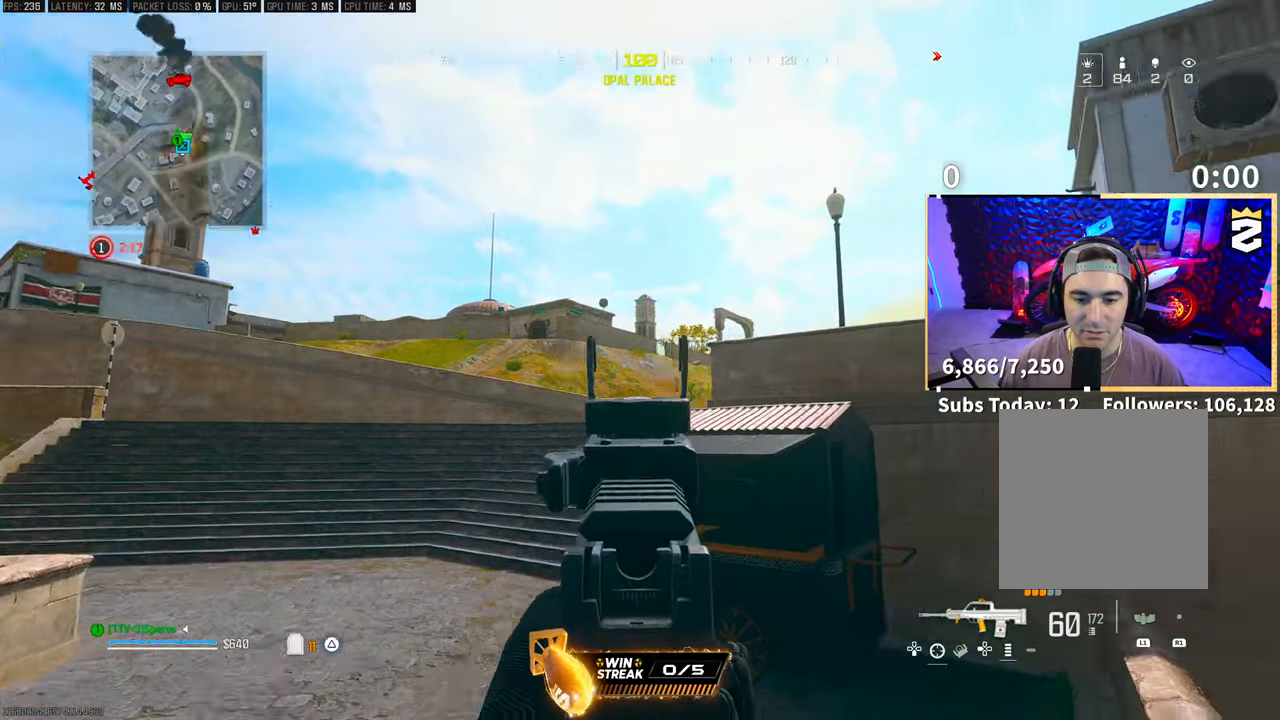
{"dt_ms": 500, "buttons": ["L3"], "left_stick": "up-left", "right_stick": "center", "events": [[50, "CROSS", "up"], [50, "right_stick", "center"], [100, "left_stick", "center"], [150, "left_stick", "left"], [350, "left_stick", "up-left"], [450, "L3", "down"]]}
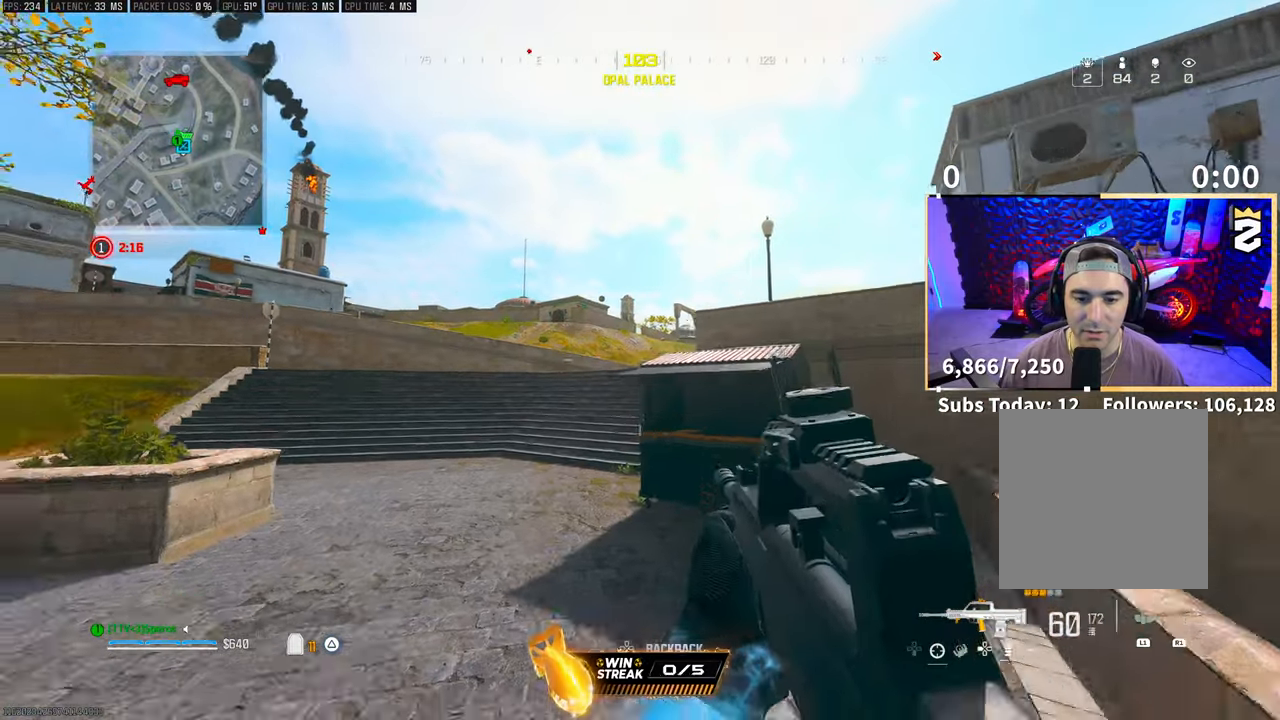
{"dt_ms": 500, "buttons": ["CROSS"], "left_stick": "center", "right_stick": "right", "events": [[50, "L3", "up"], [50, "TRIANGLE", "down"], [100, "TRIANGLE", "up"], [150, "L3", "down"], [183, "TRIANGLE", "down"], [233, "L3", "up"], [233, "TRIANGLE", "up"], [300, "left_stick", "left"], [433, "right_stick", "right"], [450, "CROSS", "down"], [500, "left_stick", "center"]]}
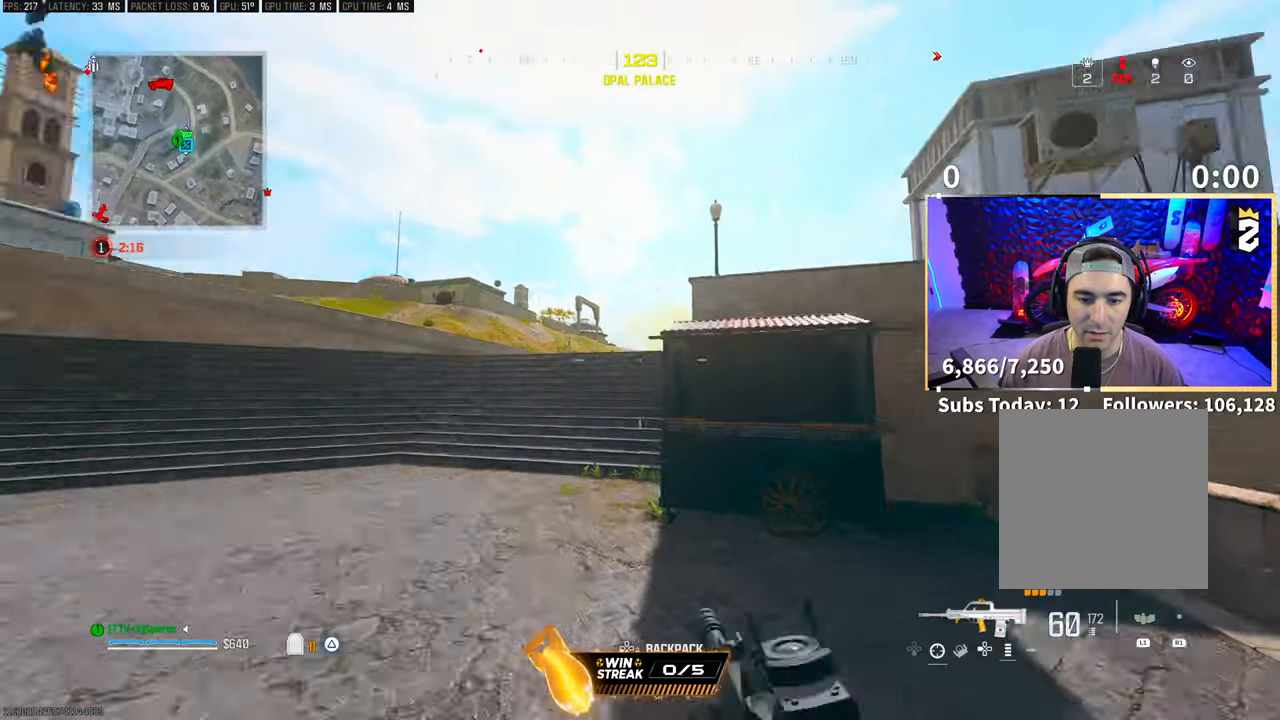
{"dt_ms": 500, "buttons": ["L3"], "left_stick": "up-right", "right_stick": "right", "events": [[33, "right_stick", "center"], [50, "left_stick", "down"], [83, "CROSS", "up"], [100, "left_stick", "down-right"], [333, "right_stick", "right"], [350, "left_stick", "up-right"], [450, "L3", "down"]]}
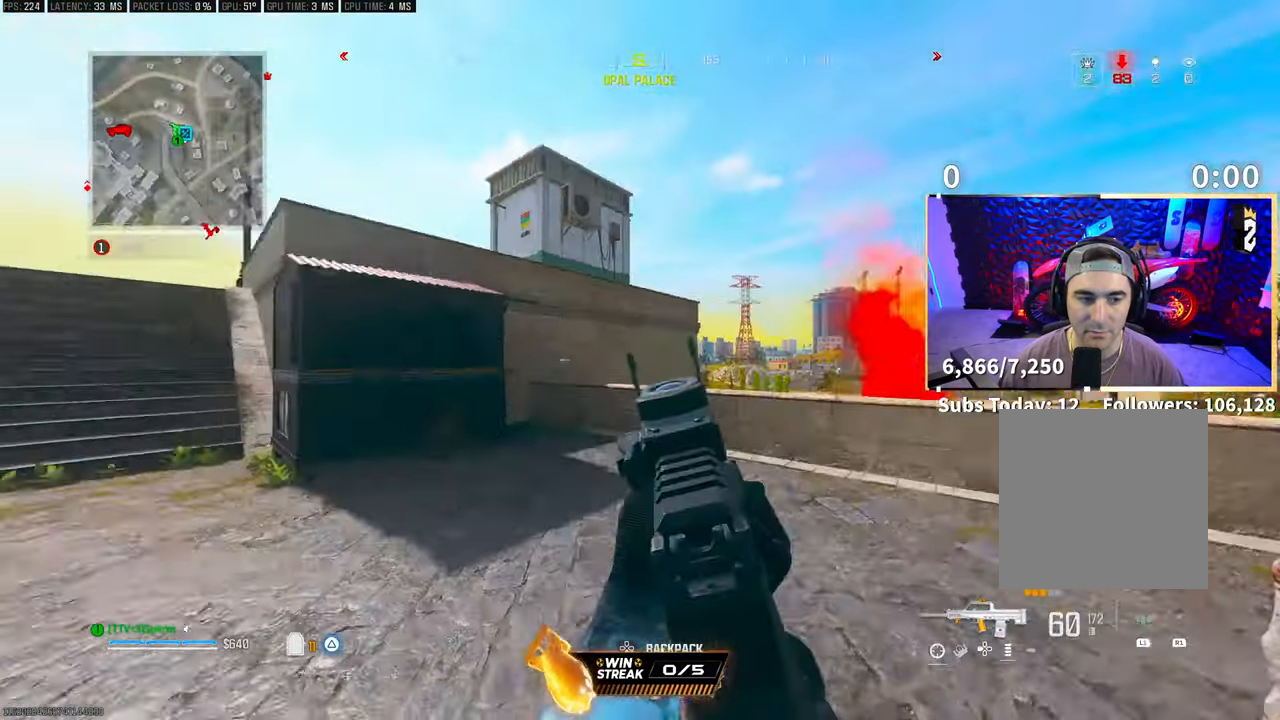
{"dt_ms": 500, "buttons": [], "left_stick": "up", "right_stick": "down-right", "events": [[50, "L3", "up"], [50, "right_stick", "center"], [150, "L3", "down"], [150, "TRIANGLE", "down"], [233, "TRIANGLE", "up"], [250, "L3", "up"], [250, "left_stick", "up"], [300, "L3", "down"], [433, "L3", "up"], [433, "right_stick", "down-right"]]}
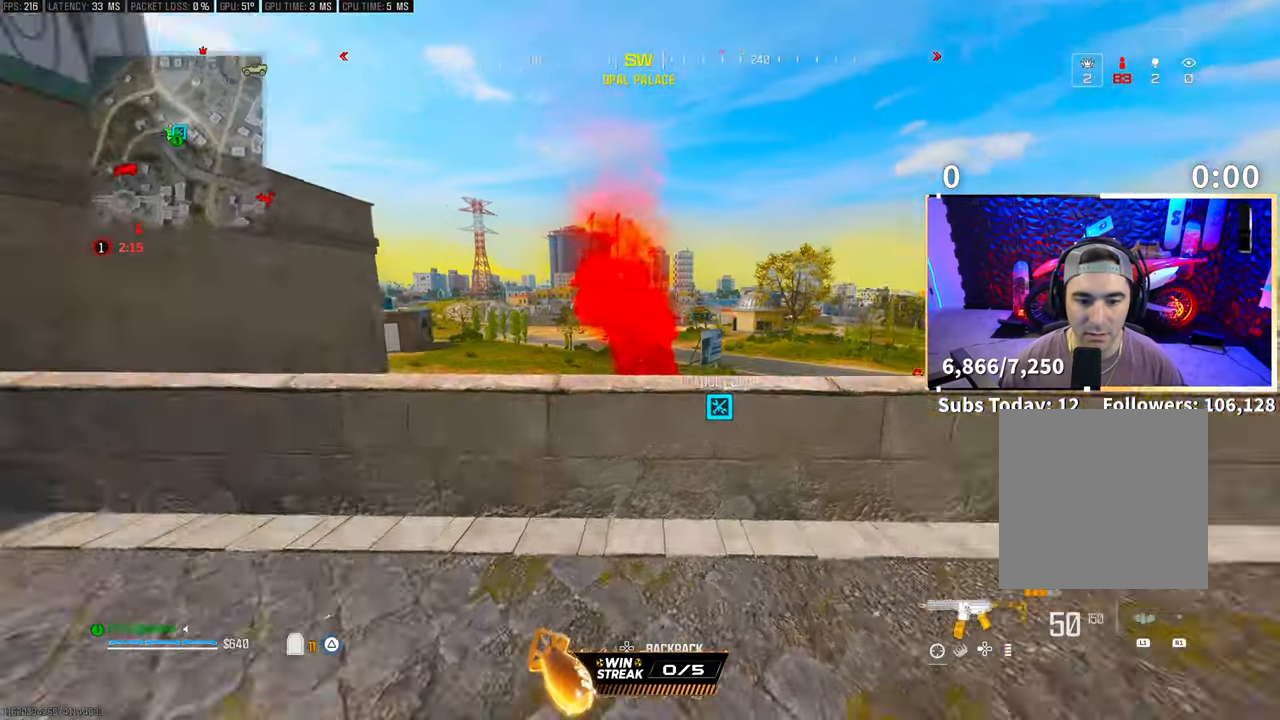
{"dt_ms": 500, "buttons": ["L3"], "left_stick": "up-right", "right_stick": "center", "events": [[33, "CROSS", "down"], [33, "right_stick", "center"], [150, "TRIANGLE", "down"], [183, "CROSS", "up"], [200, "TRIANGLE", "up"], [300, "TRIANGLE", "down"], [350, "TRIANGLE", "up"], [400, "L3", "down"], [400, "left_stick", "up-right"]]}
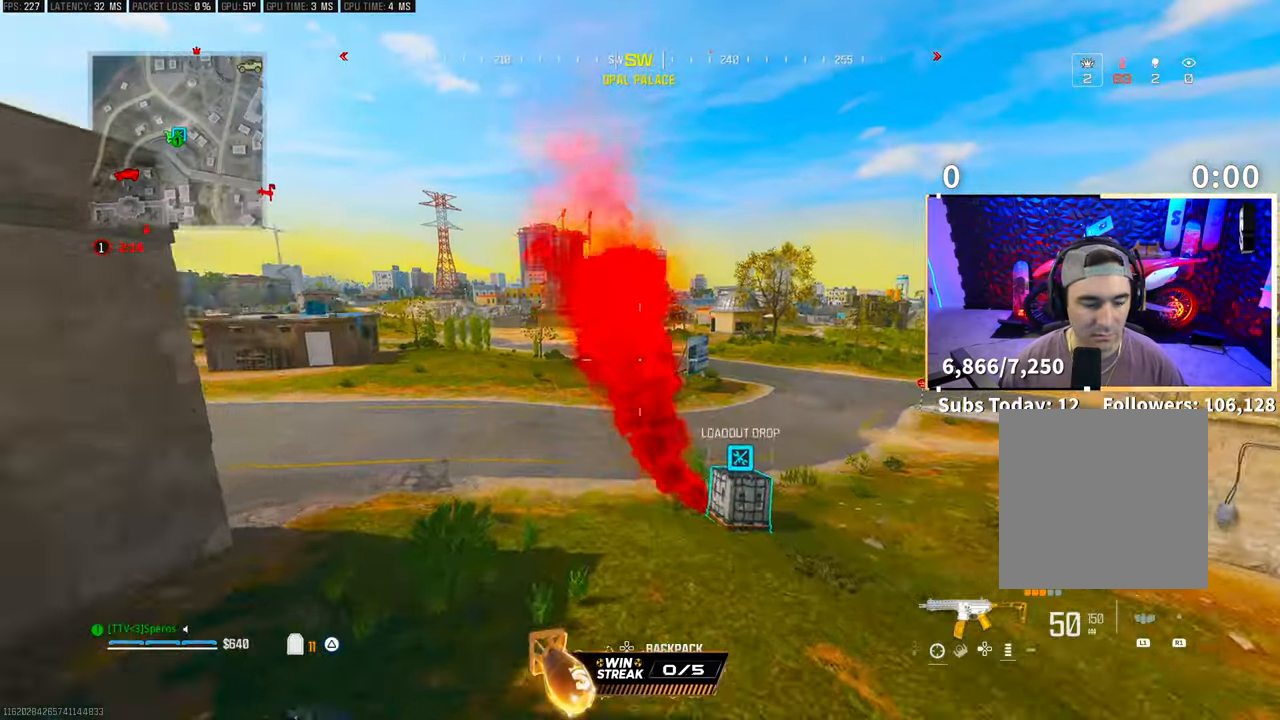
{"dt_ms": 500, "buttons": [], "left_stick": "up-right", "right_stick": "center", "events": [[33, "L3", "up"], [83, "right_stick", "right"], [233, "right_stick", "center"]]}
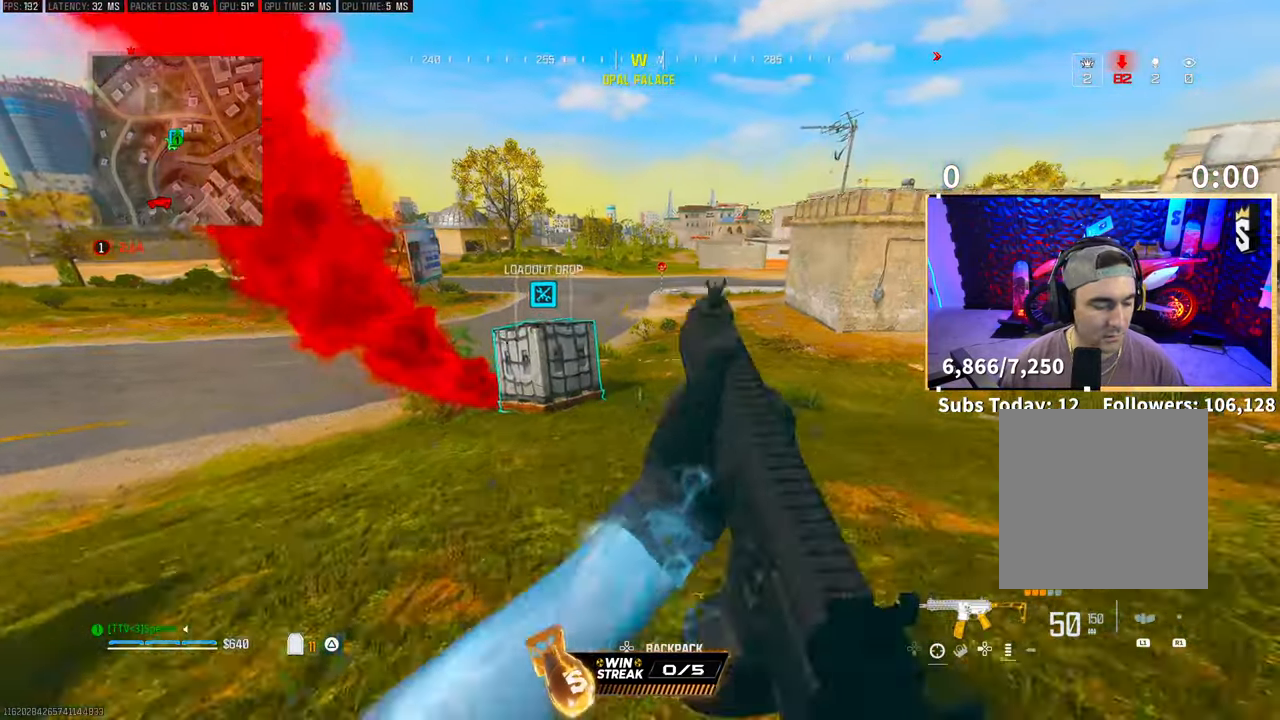
{"dt_ms": 500, "buttons": [], "left_stick": "up-right", "right_stick": "left", "events": [[300, "right_stick", "left"]]}
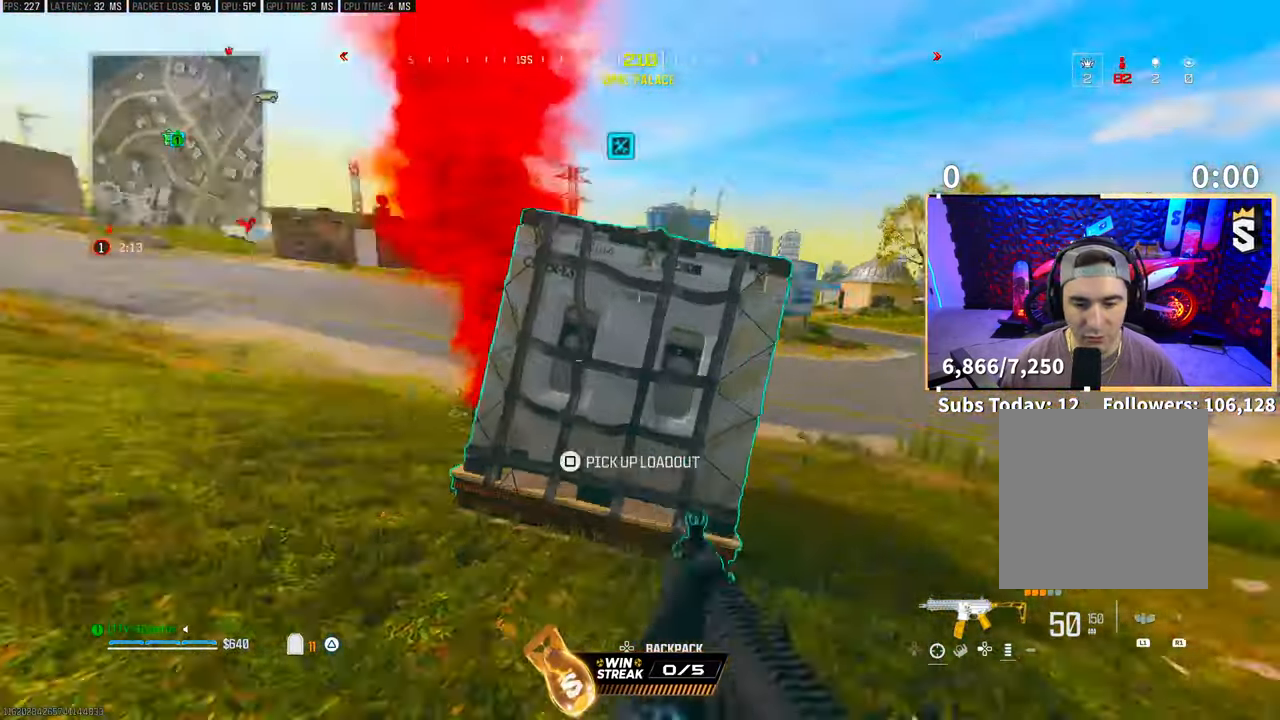
{"dt_ms": 500, "buttons": ["SQUARE"], "left_stick": "center", "right_stick": "center", "events": [[33, "CROSS", "down"], [33, "left_stick", "center"], [100, "SQUARE", "down"], [100, "right_stick", "up-left"], [133, "CROSS", "up"], [200, "right_stick", "center"]]}
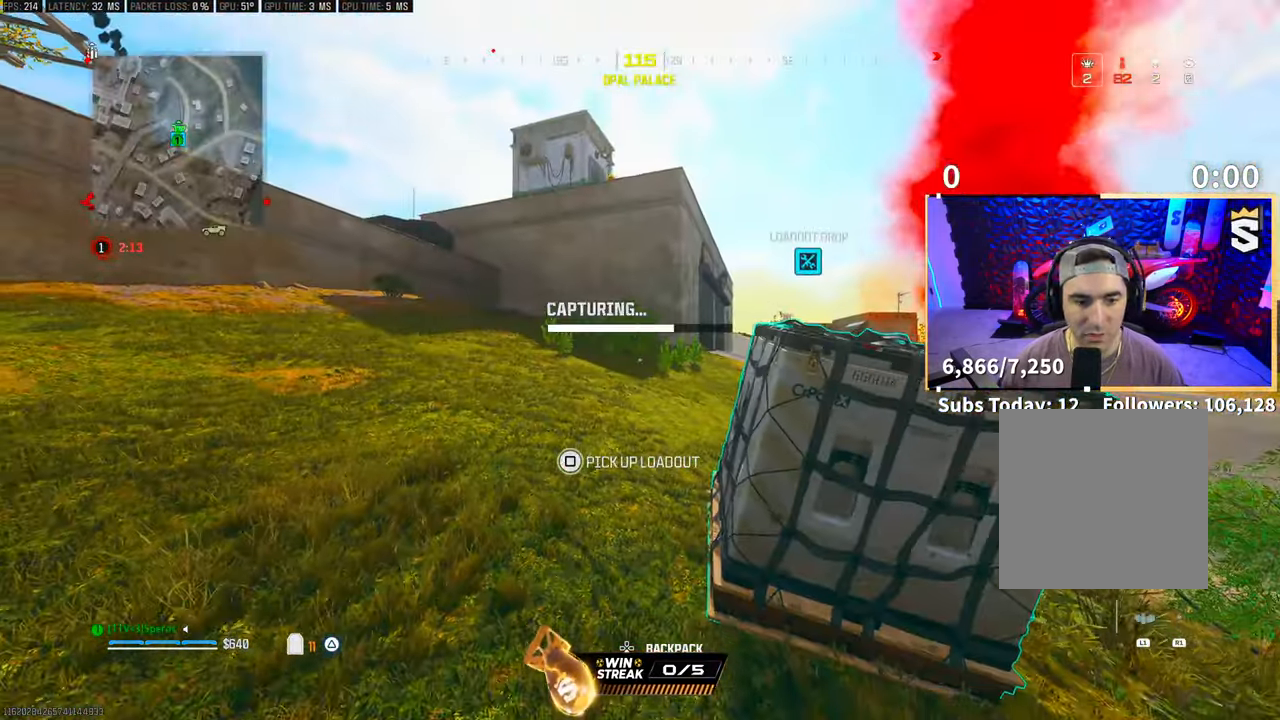
{"dt_ms": 500, "buttons": [], "left_stick": "center", "right_stick": "center", "events": [[400, "SQUARE", "up"]]}
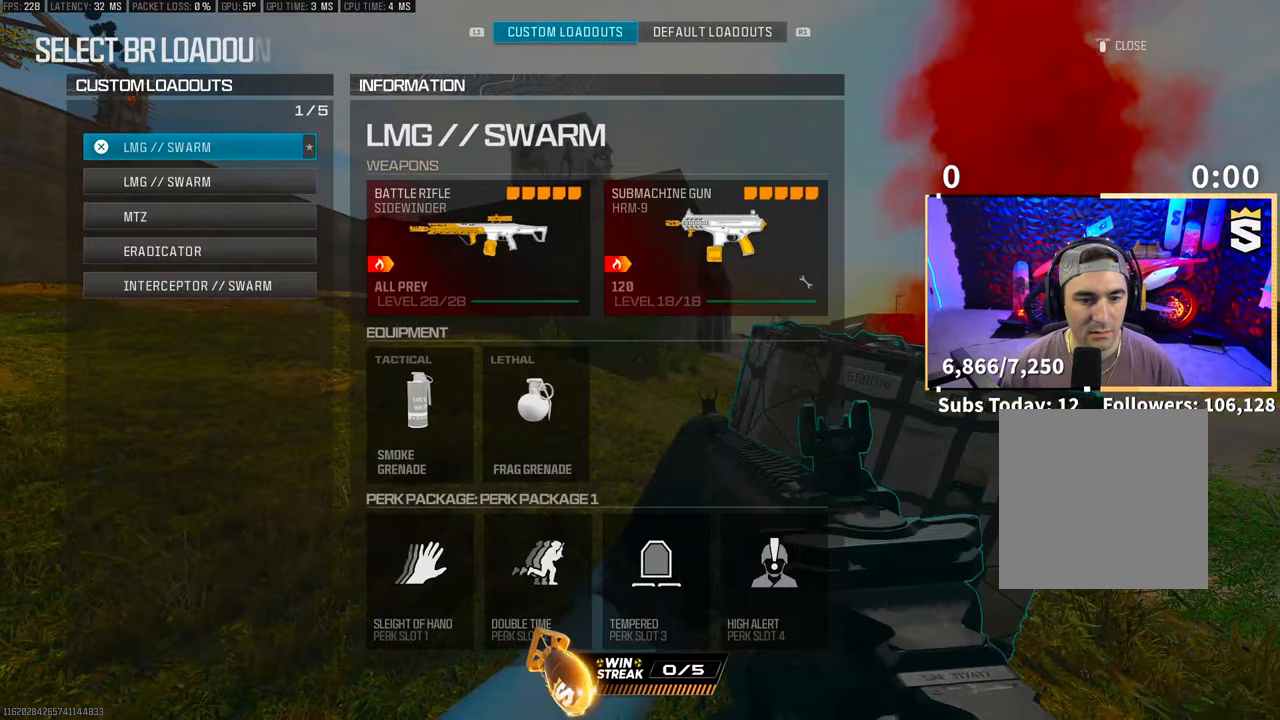
{"dt_ms": 500, "buttons": [], "left_stick": "center", "right_stick": "center", "events": [[383, "CROSS", "down"], [433, "CROSS", "up"]]}
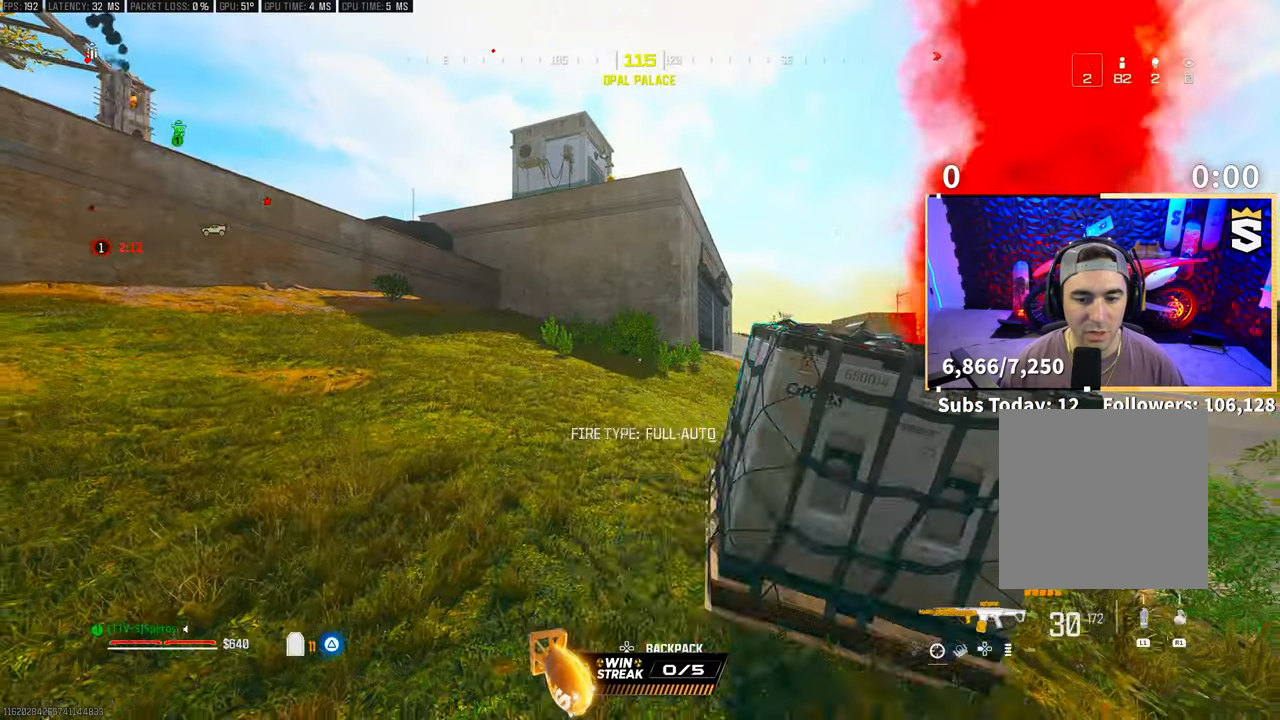
{"dt_ms": 500, "buttons": ["TRIANGLE"], "left_stick": "down", "right_stick": "center", "events": [[17, "left_stick", "down"], [33, "TRIANGLE", "down"], [100, "TRIANGLE", "up"], [300, "right_stick", "down-right"], [433, "right_stick", "center"], [500, "TRIANGLE", "down"]]}
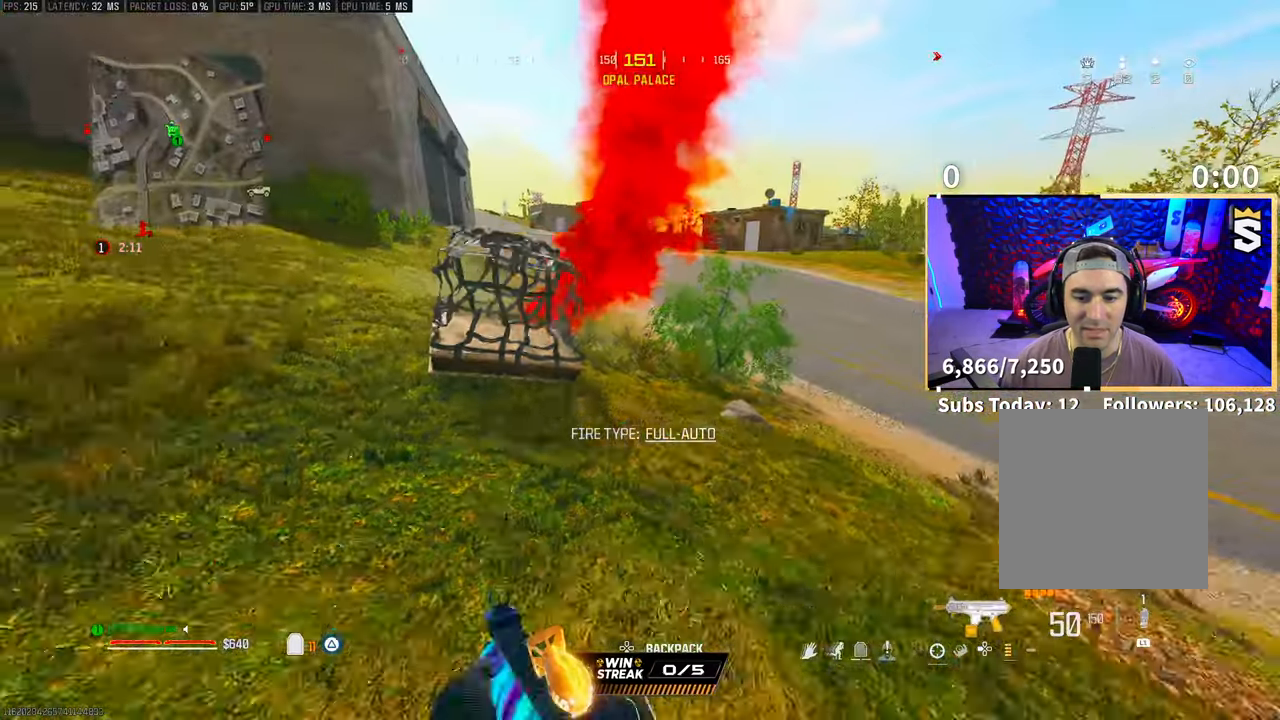
{"dt_ms": 500, "buttons": [], "left_stick": "left", "right_stick": "center", "events": [[83, "TRIANGLE", "up"], [100, "left_stick", "down-right"], [150, "TRIANGLE", "down"], [200, "TRIANGLE", "up"], [350, "left_stick", "down"], [350, "right_stick", "down-left"], [483, "left_stick", "left"], [483, "right_stick", "center"]]}
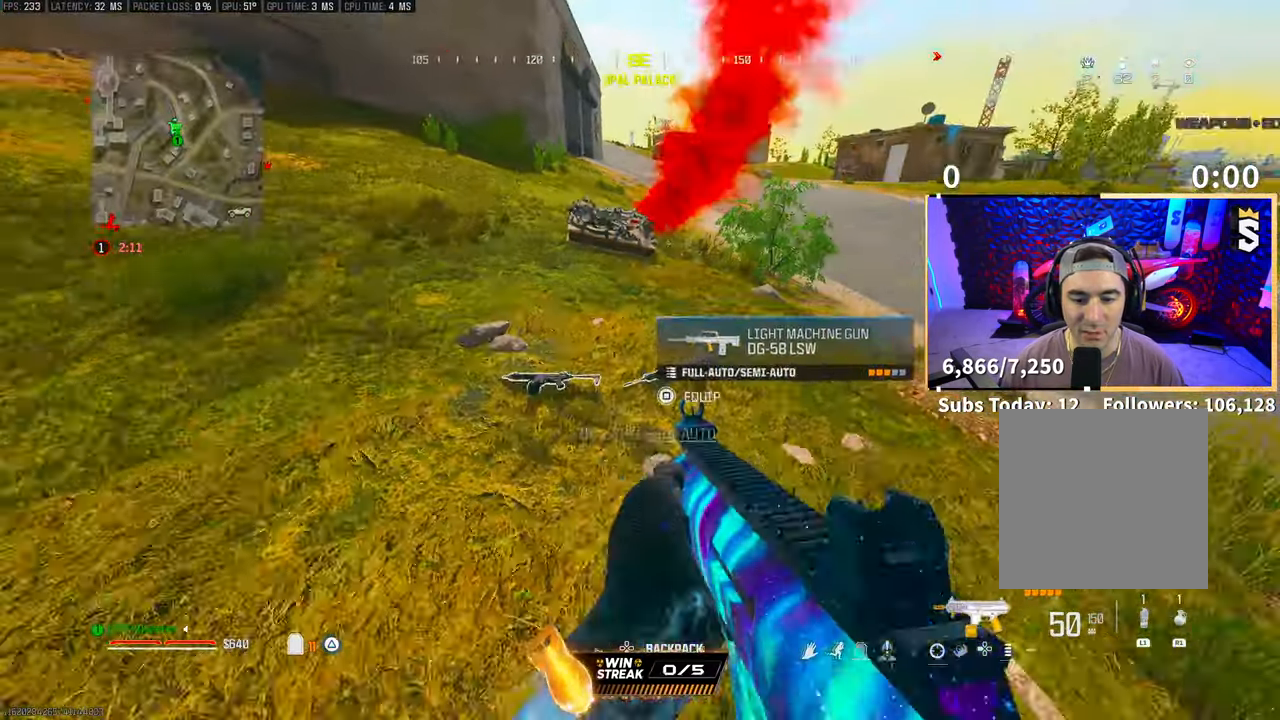
{"dt_ms": 500, "buttons": ["CROSS", "TRIANGLE"], "left_stick": "up-right", "right_stick": "center", "events": [[33, "left_stick", "center"], [233, "left_stick", "up-right"], [250, "right_stick", "right"], [300, "L3", "down"], [400, "right_stick", "center"], [450, "CROSS", "down"], [450, "L3", "up"], [500, "TRIANGLE", "down"]]}
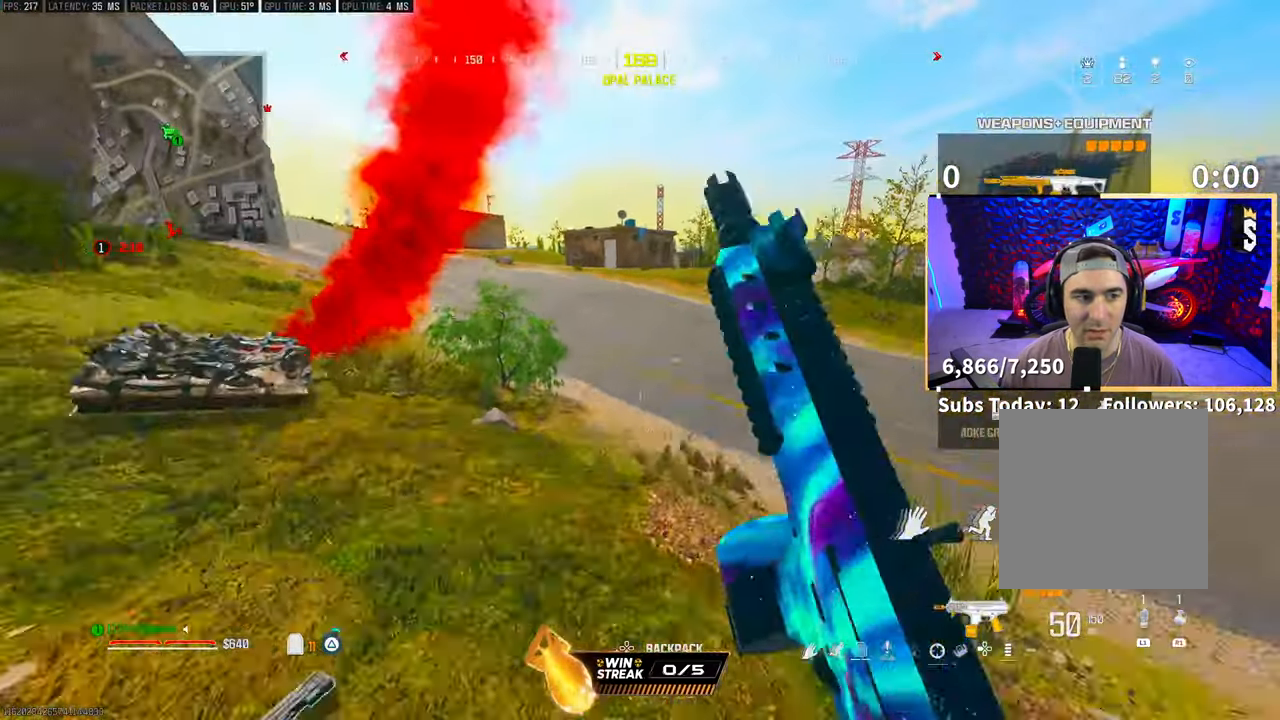
{"dt_ms": 500, "buttons": ["L3"], "left_stick": "up-right", "right_stick": "center", "events": [[83, "TRIANGLE", "up"], [100, "CROSS", "up"], [150, "TRIANGLE", "down"], [233, "TRIANGLE", "up"], [300, "TRIANGLE", "down"], [350, "TRIANGLE", "up"], [500, "L3", "down"]]}
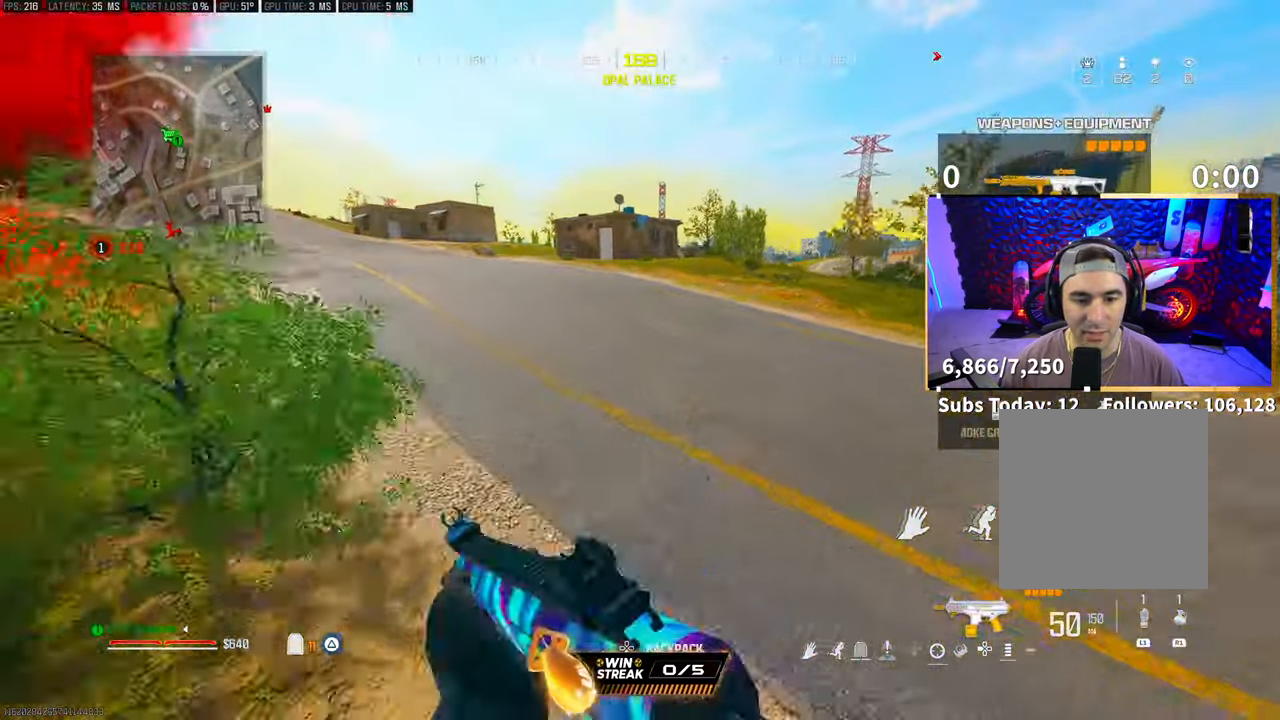
{"dt_ms": 500, "buttons": ["CROSS"], "left_stick": "up", "right_stick": "center", "events": [[150, "L3", "up"], [150, "left_stick", "up"], [483, "CROSS", "down"]]}
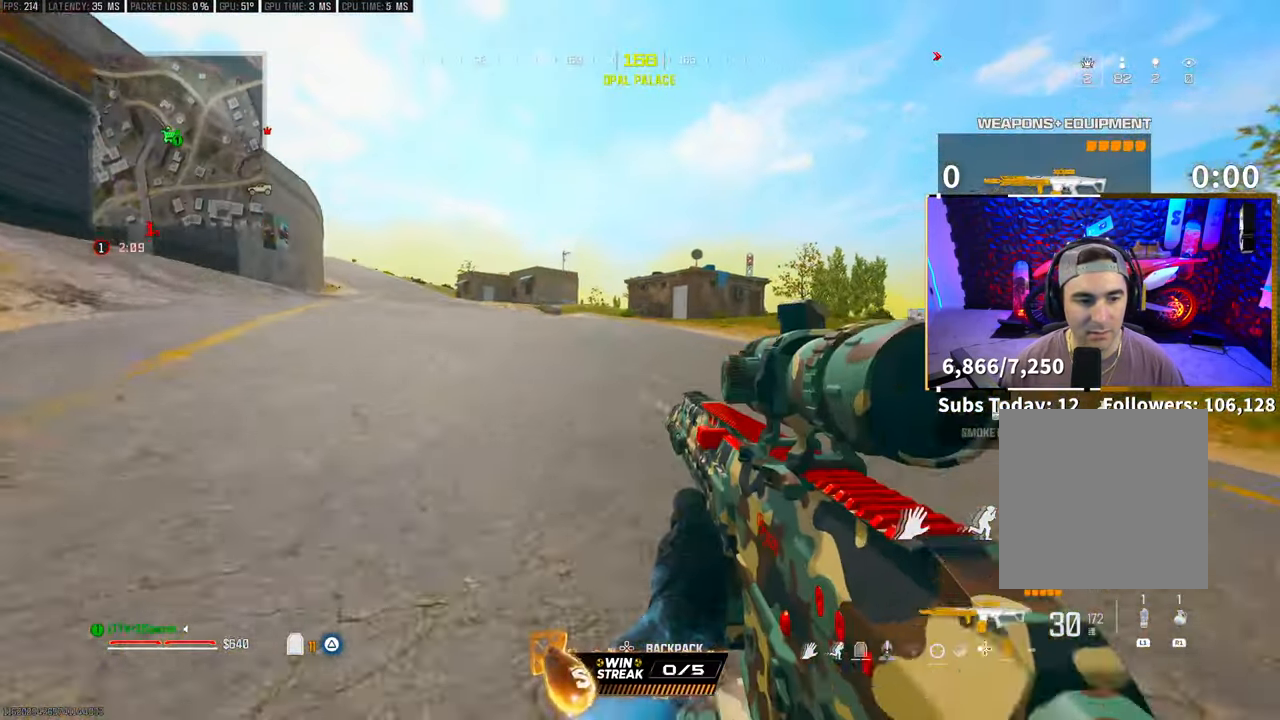
{"dt_ms": 500, "buttons": [], "left_stick": "up", "right_stick": "center", "events": [[150, "CROSS", "up"], [150, "L3", "down"], [200, "right_stick", "left"], [283, "L3", "up"], [350, "CROSS", "down"], [350, "right_stick", "center"], [450, "TRIANGLE", "down"], [500, "CROSS", "up"], [500, "TRIANGLE", "up"]]}
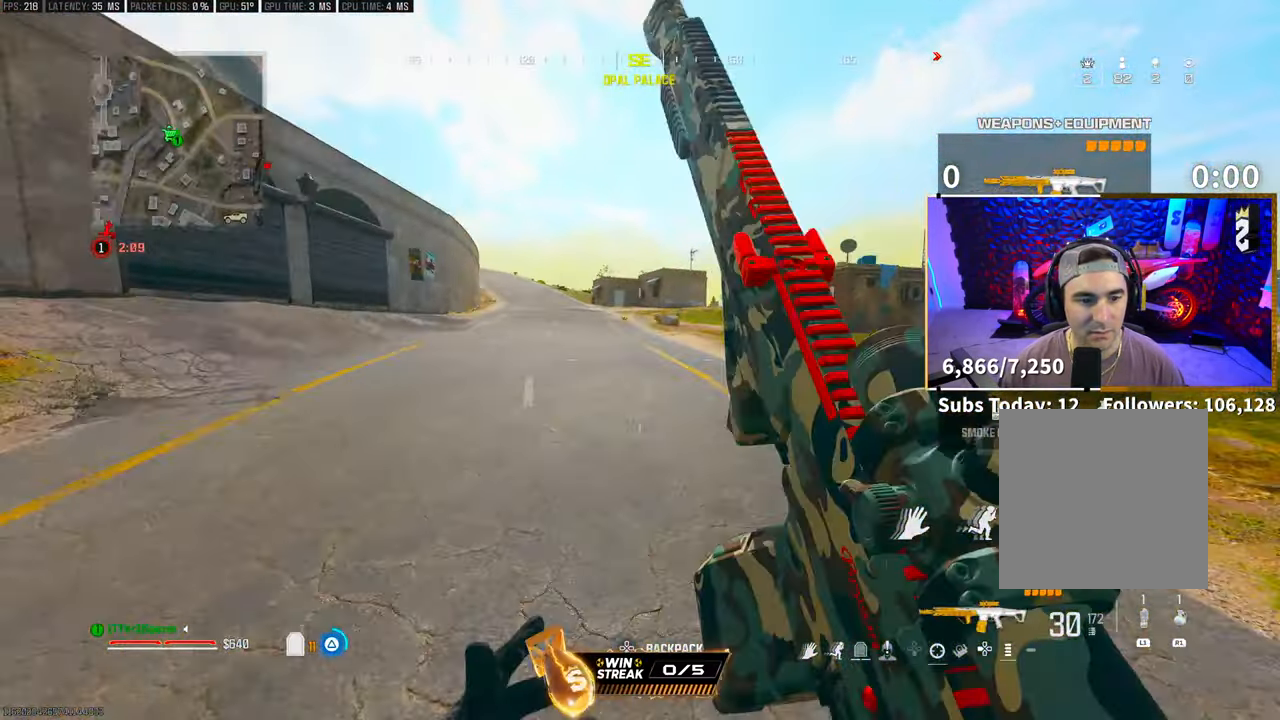
{"dt_ms": 500, "buttons": ["L3"], "left_stick": "up", "right_stick": "center", "events": [[250, "right_stick", "right"], [333, "L3", "down"], [383, "right_stick", "center"], [433, "L3", "up"], [450, "TRIANGLE", "down"], [500, "L3", "down"], [500, "TRIANGLE", "up"]]}
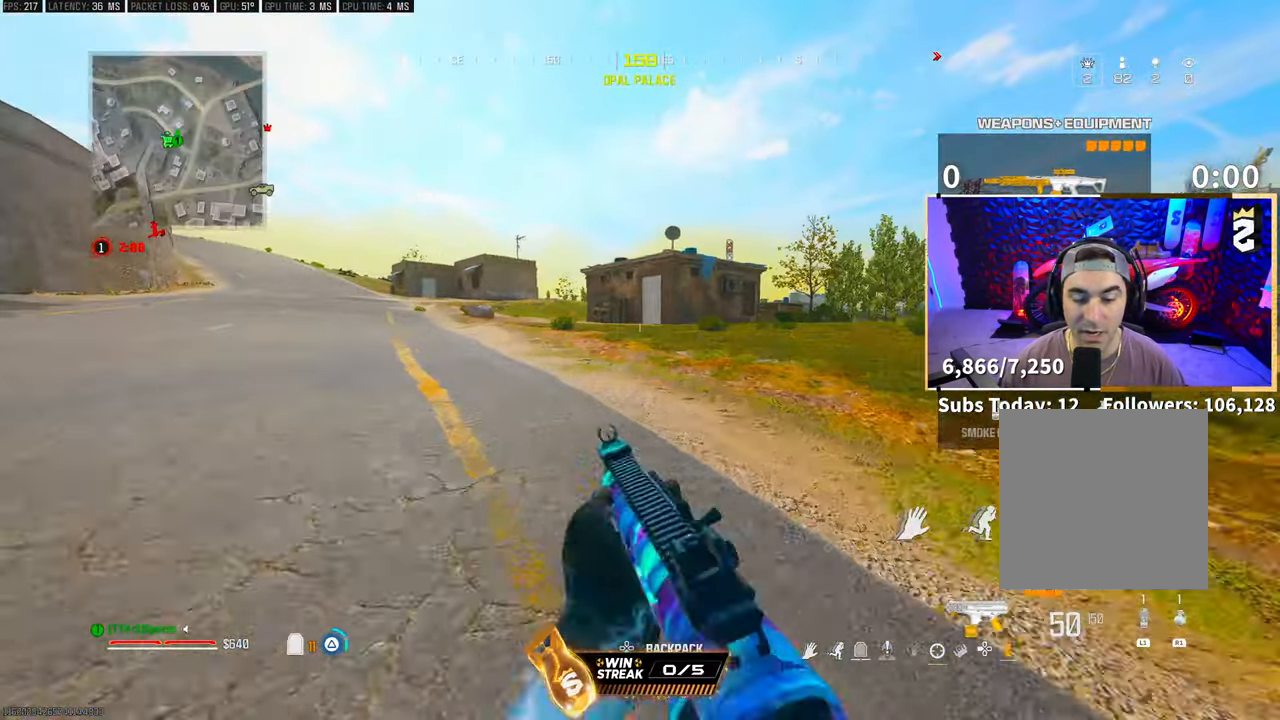
{"dt_ms": 500, "buttons": [], "left_stick": "up", "right_stick": "center", "events": [[83, "TRIANGLE", "down"], [100, "L3", "up"], [133, "TRIANGLE", "up"], [150, "L3", "down"], [283, "L3", "up"]]}
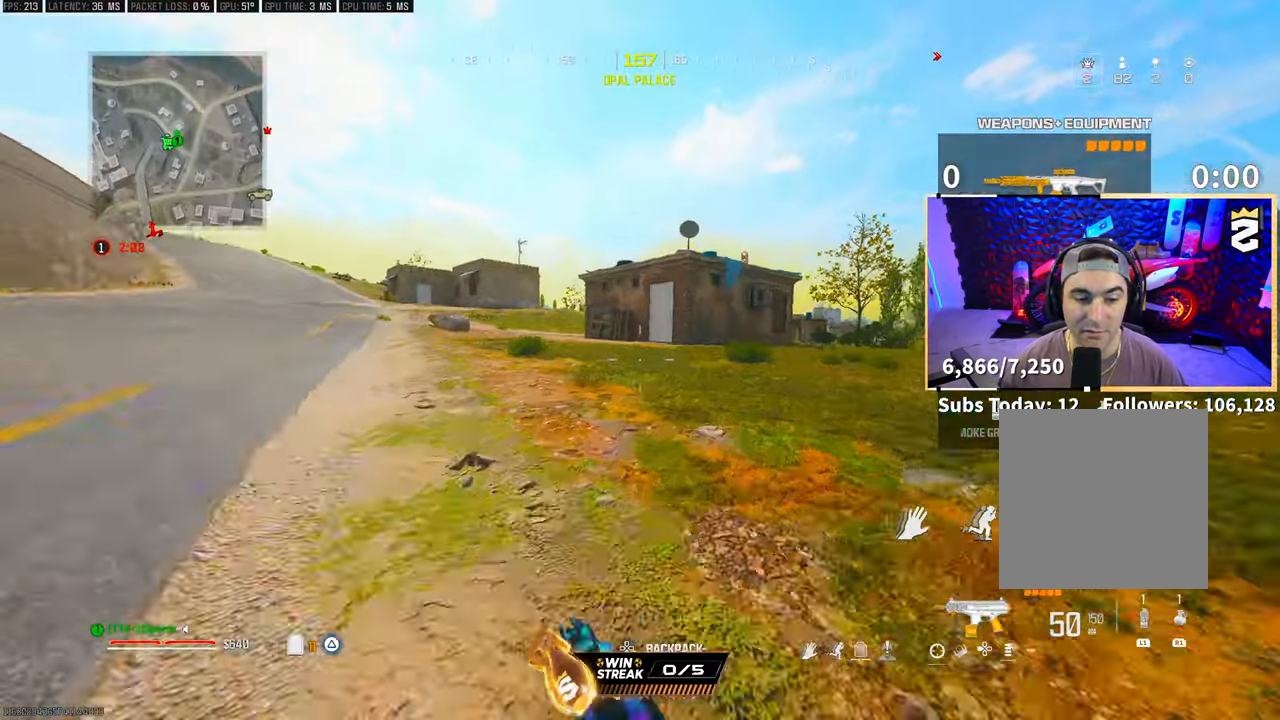
{"dt_ms": 500, "buttons": ["CROSS"], "left_stick": "up", "right_stick": "left", "events": [[50, "CROSS", "down"], [200, "CROSS", "up"], [350, "L3", "down"], [350, "right_stick", "left"], [500, "CROSS", "down"], [500, "L3", "up"]]}
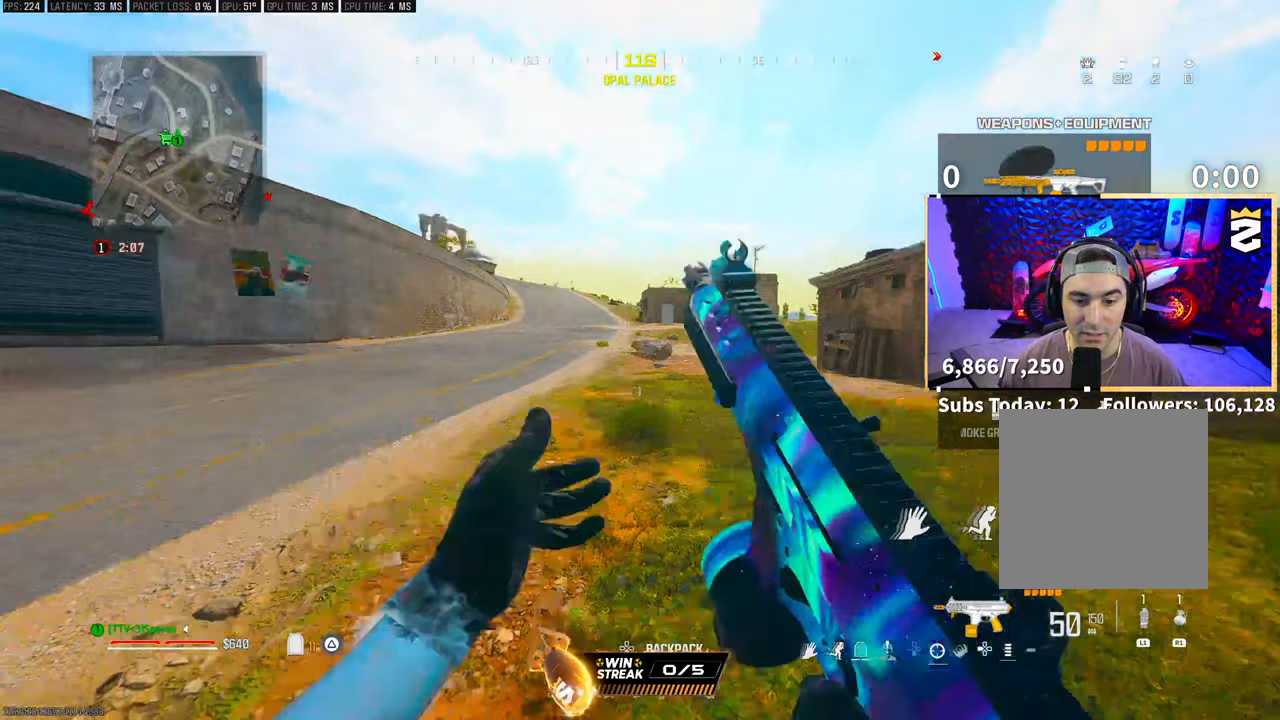
{"dt_ms": 500, "buttons": [], "left_stick": "up", "right_stick": "center", "events": [[50, "right_stick", "center"], [150, "CROSS", "up"], [350, "right_stick", "right"], [500, "right_stick", "center"]]}
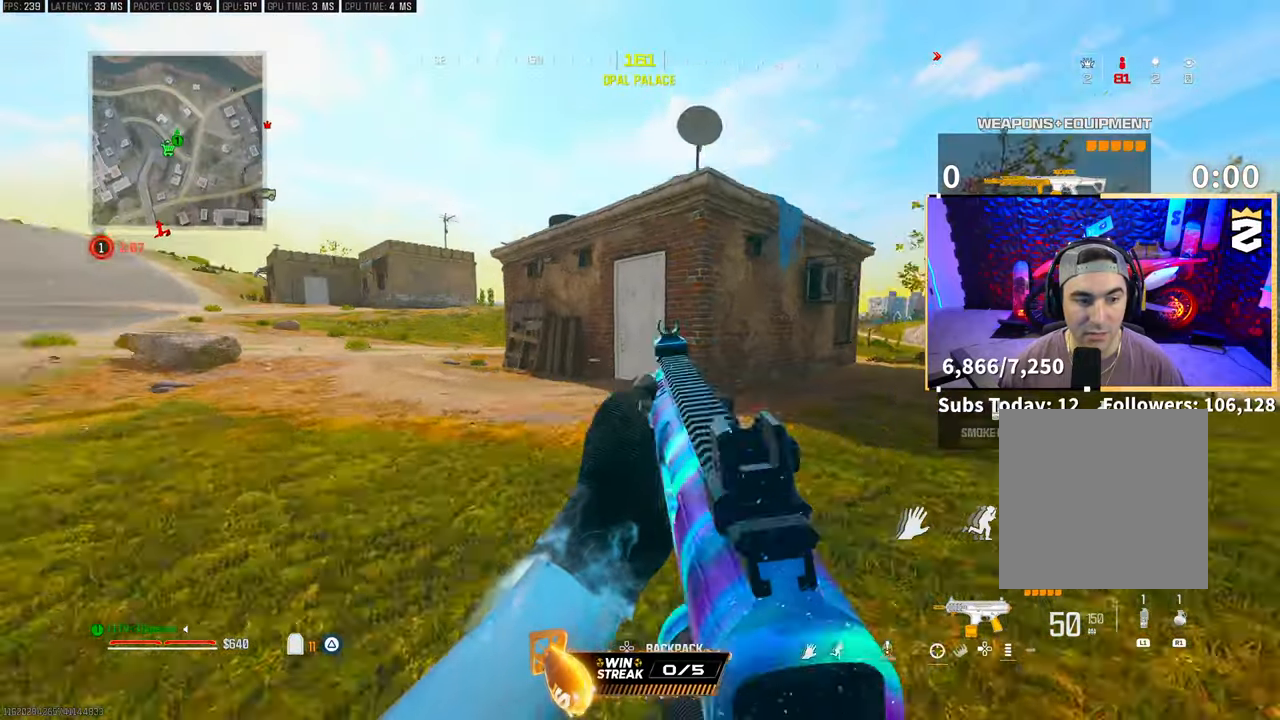
{"dt_ms": 500, "buttons": [], "left_stick": "up", "right_stick": "center", "events": [[33, "L3", "down"], [83, "TRIANGLE", "down"], [133, "L3", "up"], [150, "TRIANGLE", "up"], [200, "L3", "down"], [233, "TRIANGLE", "down"], [300, "L3", "up"], [300, "TRIANGLE", "up"], [350, "L3", "down"], [483, "L3", "up"]]}
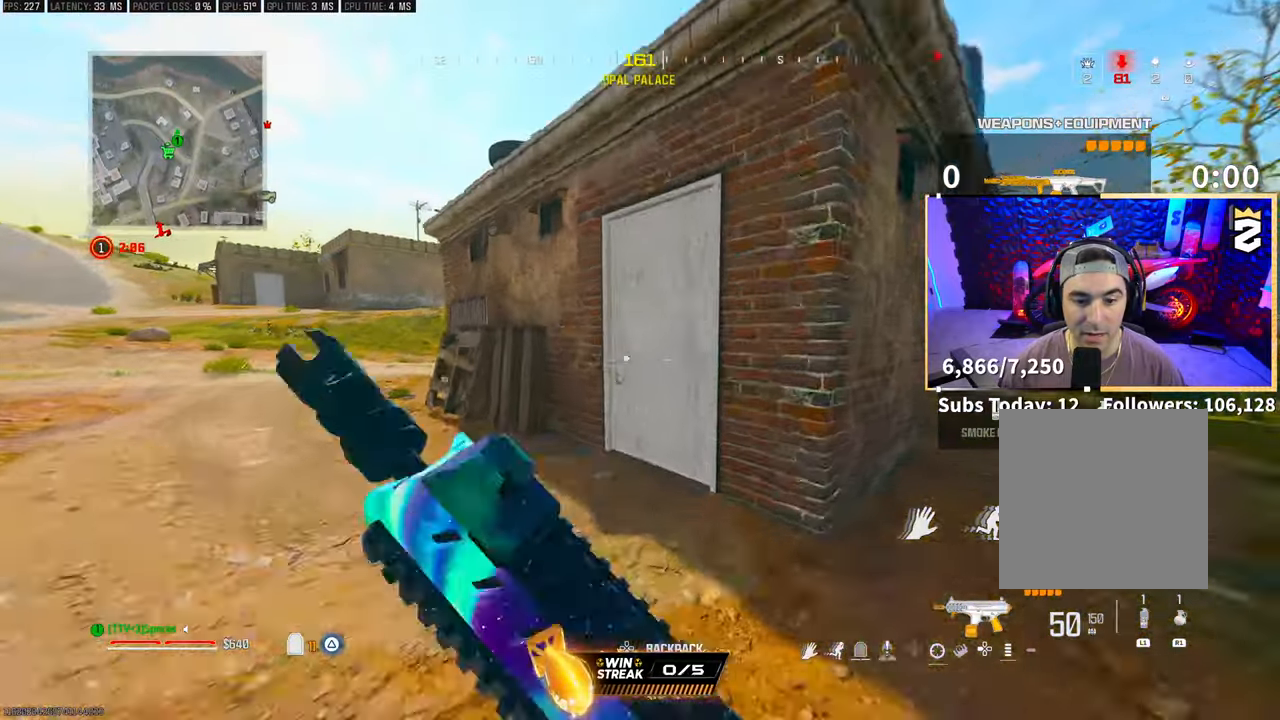
{"dt_ms": 500, "buttons": [], "left_stick": "up", "right_stick": "center", "events": [[283, "left_stick", "up-right"], [400, "CROSS", "down"], [433, "left_stick", "up"], [500, "CROSS", "up"]]}
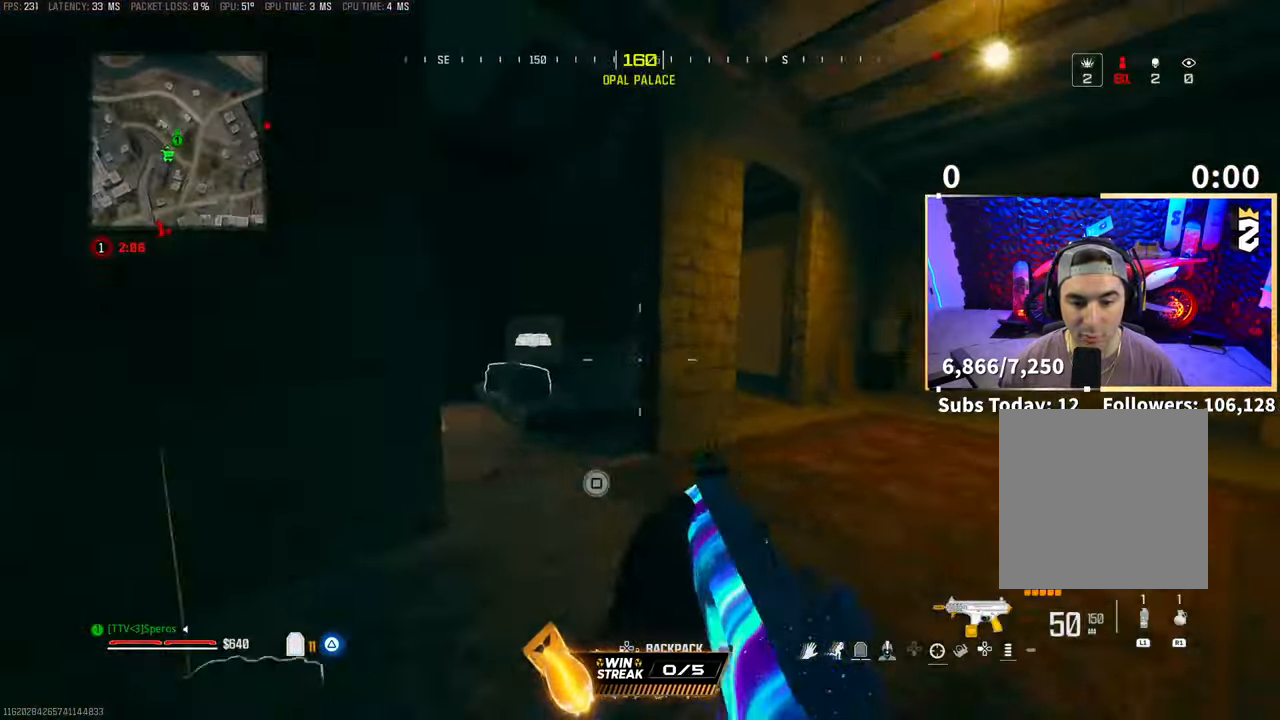
{"dt_ms": 1000, "buttons": [], "left_stick": "down", "right_stick": "down-left"}
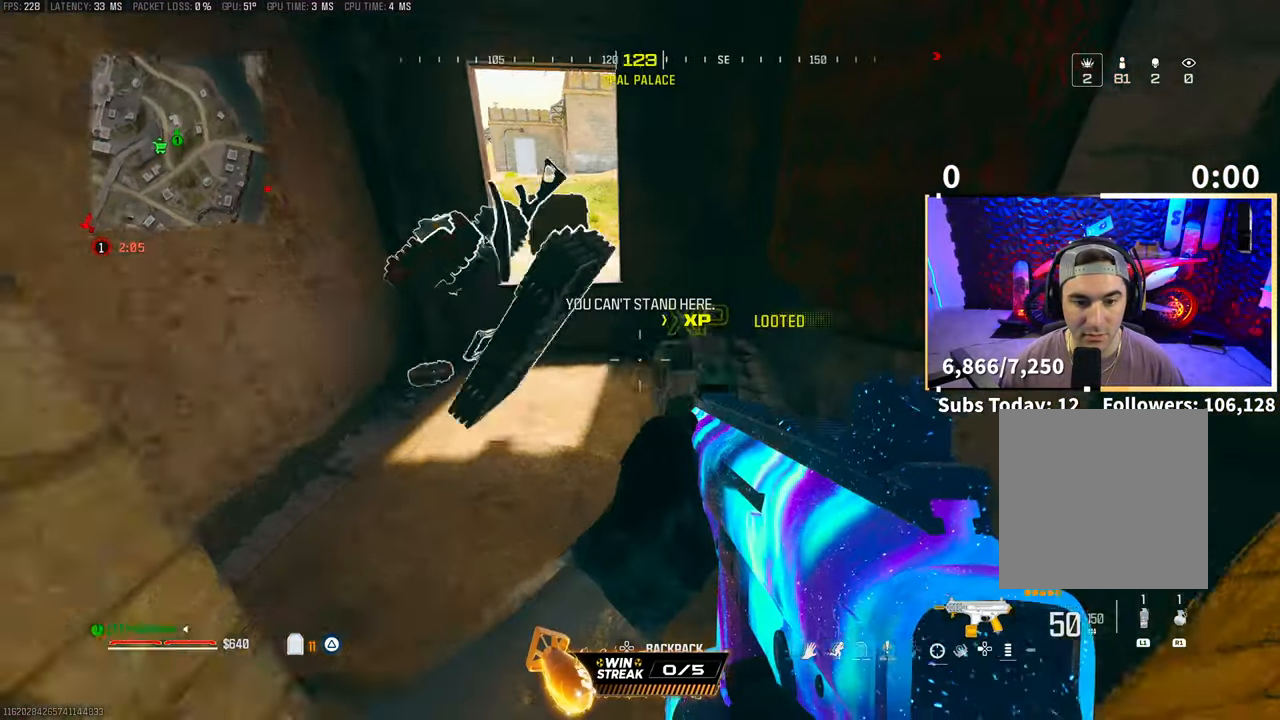
{"dt_ms": 1000, "buttons": ["L2"], "left_stick": "down", "right_stick": "center"}
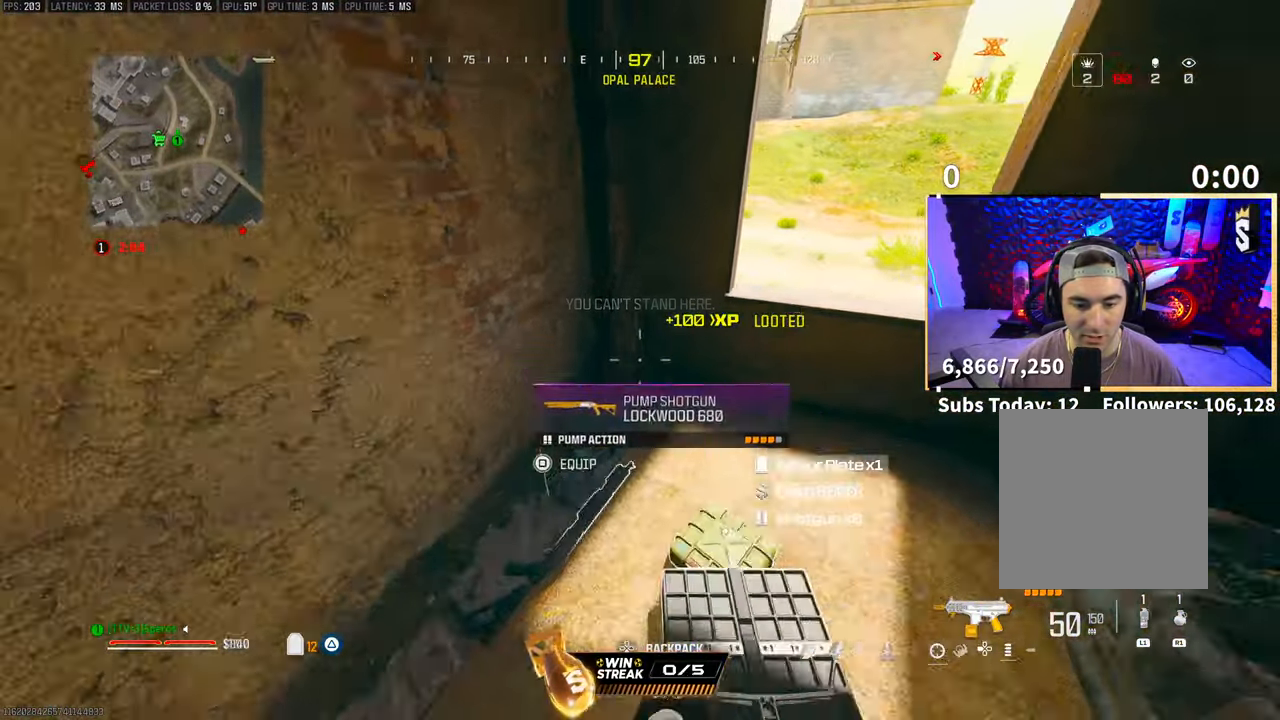
{"dt_ms": 500, "buttons": [], "left_stick": "down-right", "right_stick": "right"}
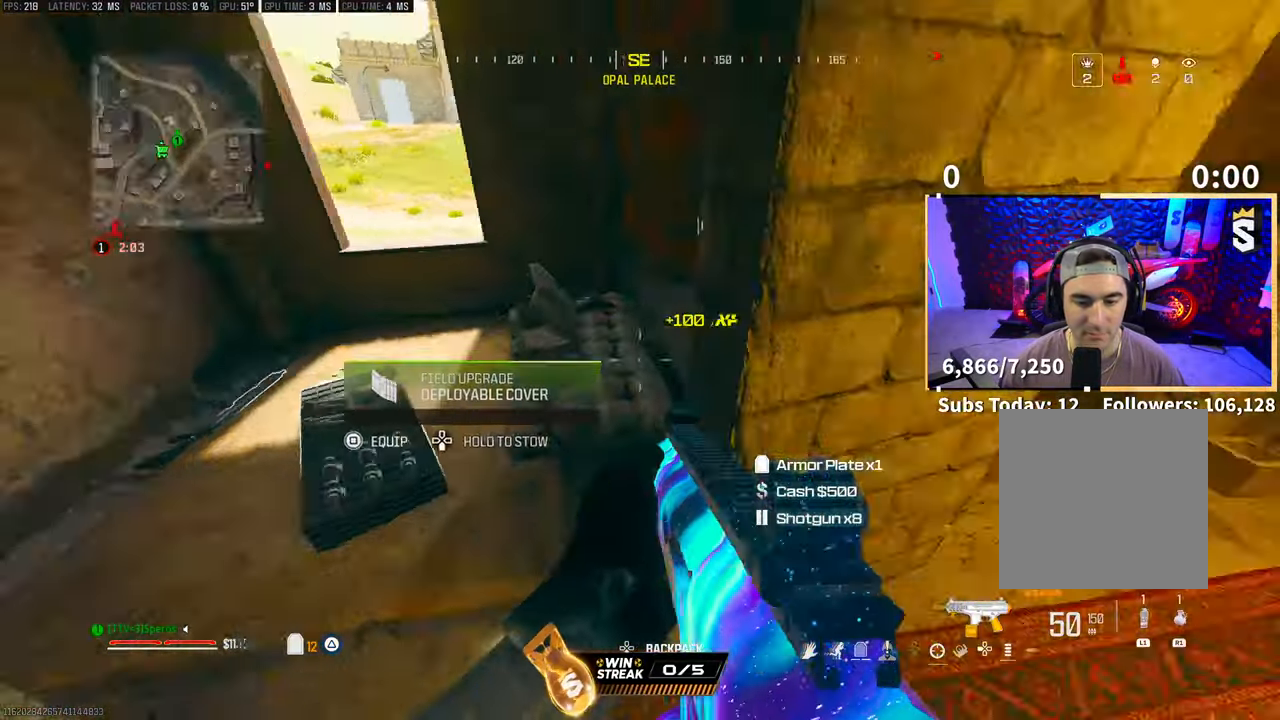
{"dt_ms": 500, "buttons": [], "left_stick": "left", "right_stick": "left", "events": [[50, "left_stick", "right"], [133, "L2", "down"], [150, "left_stick", "up"], [150, "right_stick", "center"], [183, "L2", "up"], [200, "L3", "down"], [250, "TRIANGLE", "down"], [300, "L3", "up"], [300, "TRIANGLE", "up"], [350, "L2", "down"], [350, "left_stick", "left"], [433, "right_stick", "left"], [450, "L2", "up"]]}
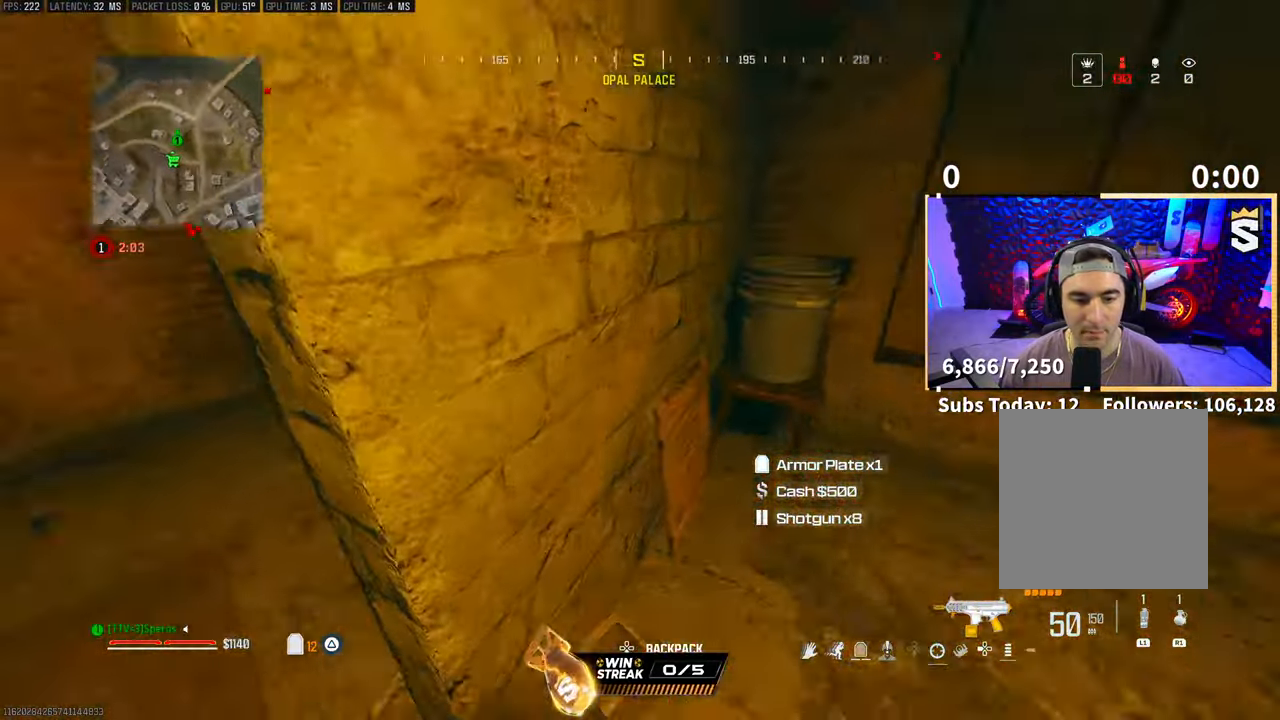
{"dt_ms": 500, "buttons": [], "left_stick": "up-right", "right_stick": "down-right", "events": [[200, "right_stick", "center"], [283, "TRIANGLE", "down"], [283, "left_stick", "up-right"], [350, "TRIANGLE", "up"], [483, "right_stick", "down-right"]]}
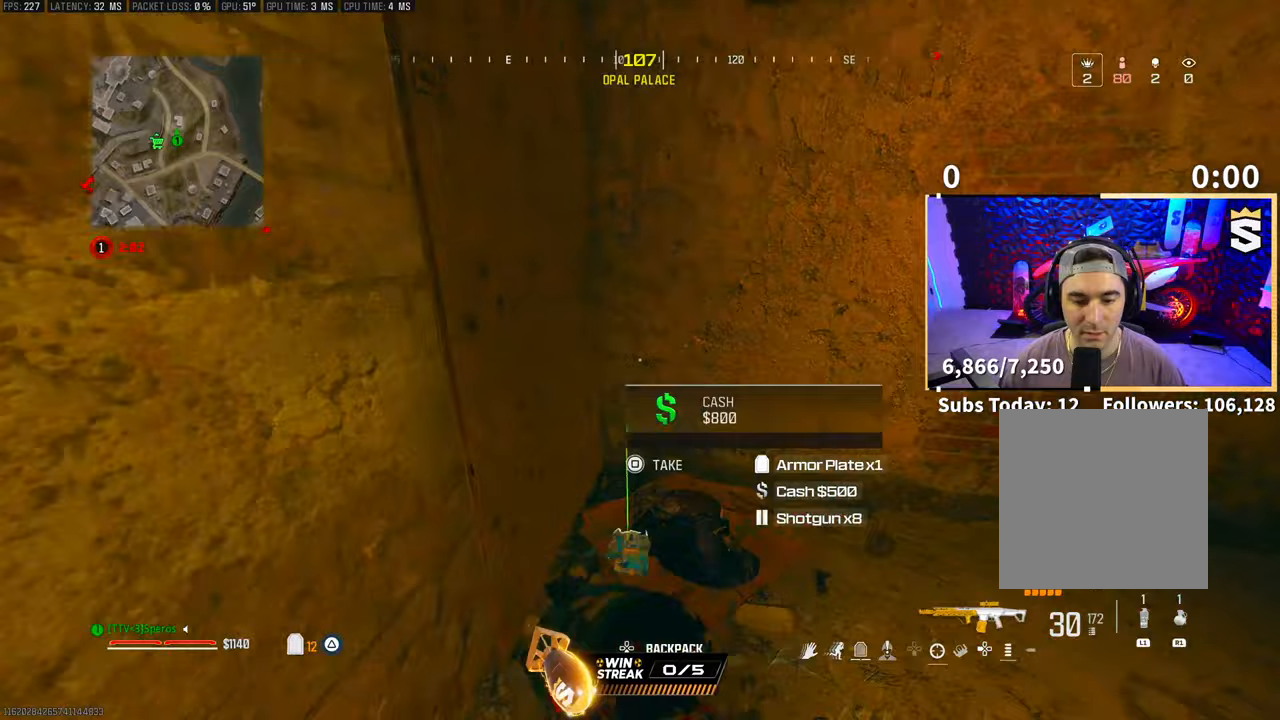
{"dt_ms": 500, "buttons": [], "left_stick": "up", "right_stick": "center"}
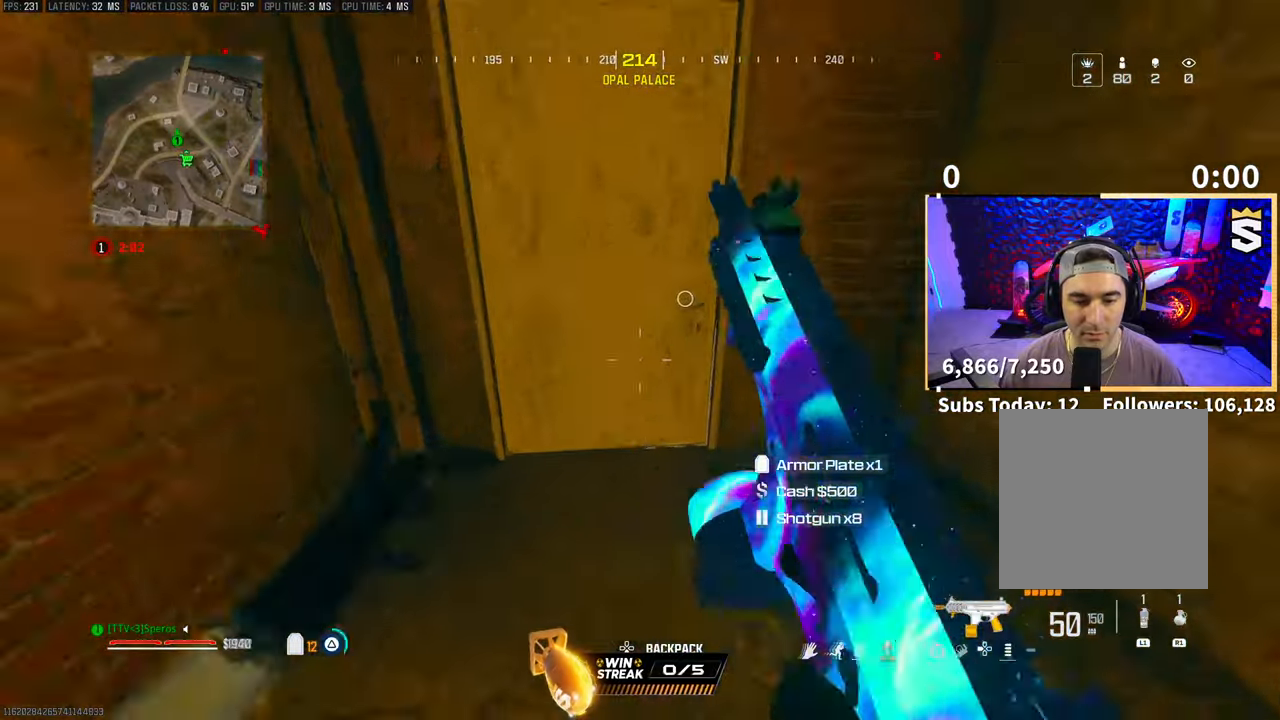
{"dt_ms": 500, "buttons": ["CROSS", "L3"], "left_stick": "up", "right_stick": "left", "events": [[83, "L3", "down"], [83, "TRIANGLE", "down"], [150, "L3", "up"], [150, "TRIANGLE", "up"], [233, "L3", "down"], [350, "L3", "up"], [350, "right_stick", "left"], [433, "L3", "down"], [500, "CROSS", "down"]]}